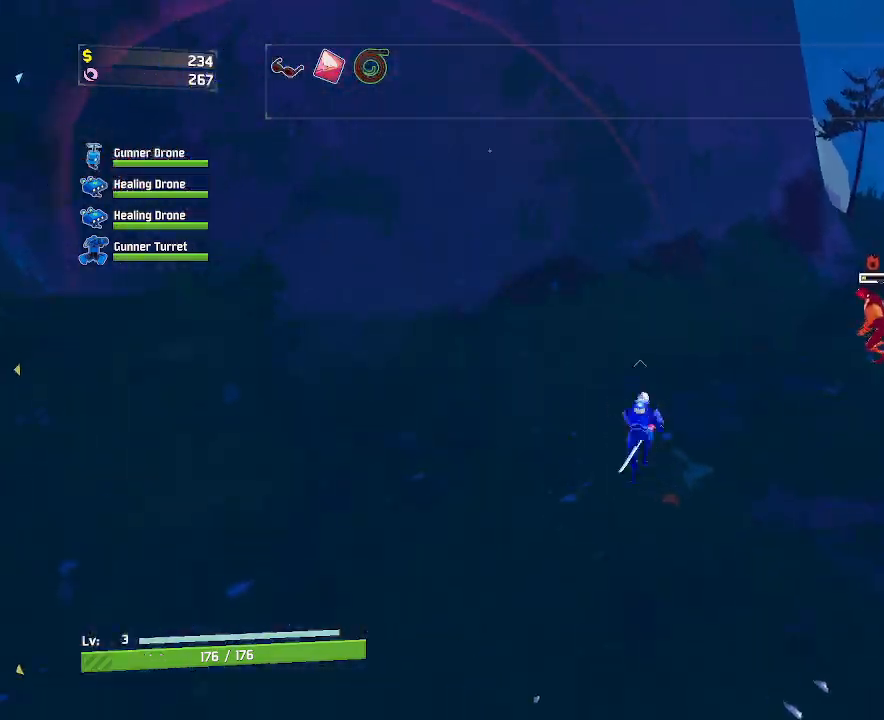
Gameplay with keyboard and mouse; each line is a JSON object with the keys and mouse buttons held at the frame after it. "events" lists presses ("down") and releases ("up") of "a", "ctrl", "d", "e", "f", "q", "r", "s", "shift", "space", "w", "mouse_left", "mouse_wheel", "mouse_right", "mouse_mb4" and "mouse_mb5" between this image and that frame as [ms after this image, input, new state], when the widget could be followed in between. "mouse_left", "mouse_wheel", "mouse_right", "mouse_mb4", "mouse_mb5" = the "left", "wheel", "right", "mb4", "mb5" buttons of the "mouse" list. No other keys are recorded. "wheel" means that the mouse wheel is clicked or scrolled. Mouse movement is not recorded.
{"keys": ["a", "space", "w"], "mouse": ["left"], "events": [[67, "space", "down"], [317, "space", "up"], [450, "space", "down"]]}
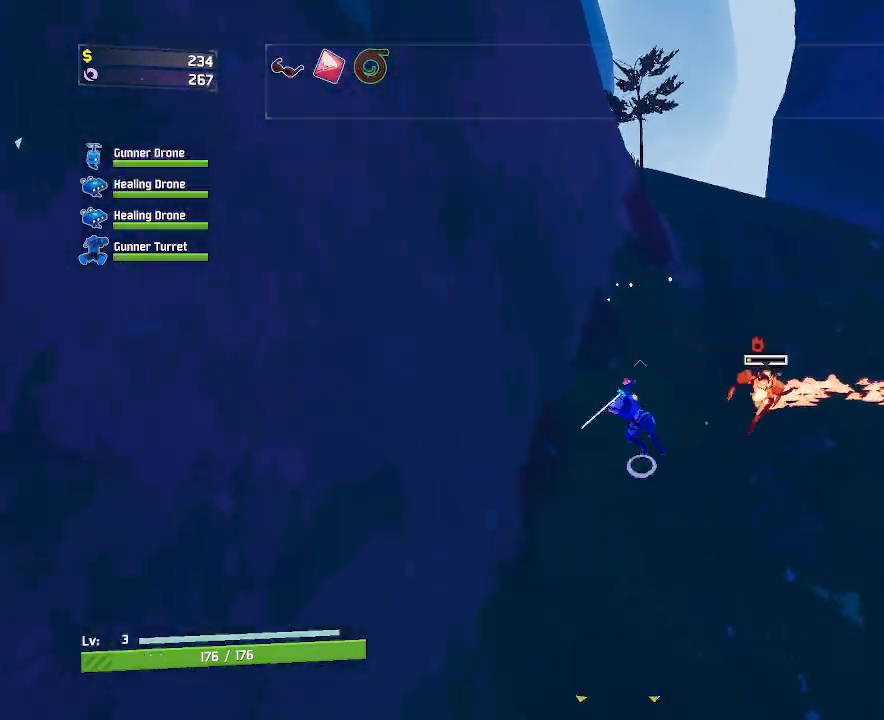
{"keys": ["w"], "mouse": ["left"], "events": [[100, "a", "up"], [267, "space", "up"]]}
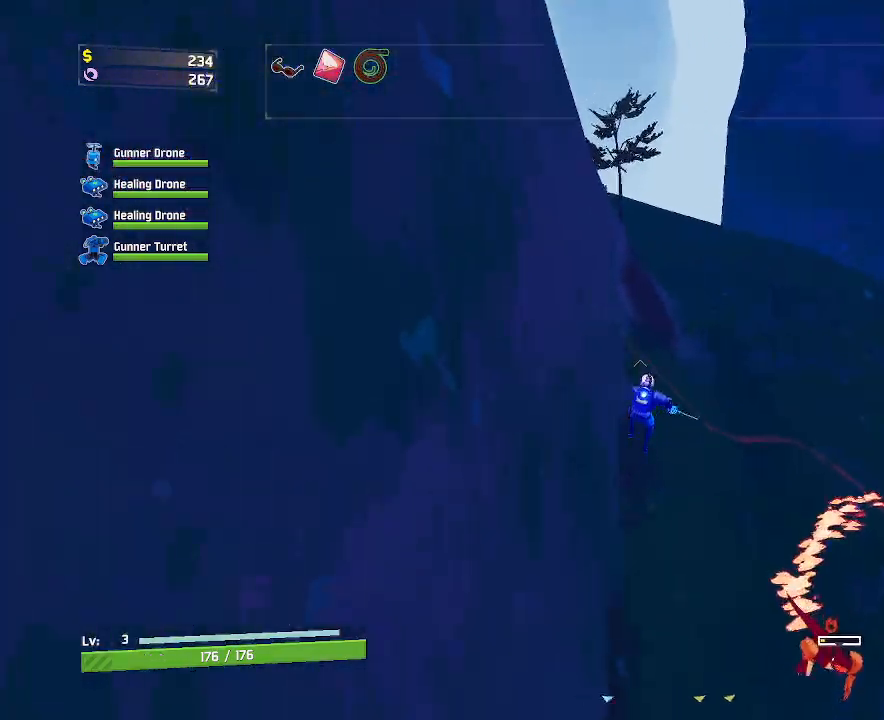
{"keys": ["a", "w"], "mouse": ["left"], "events": [[17, "a", "down"]]}
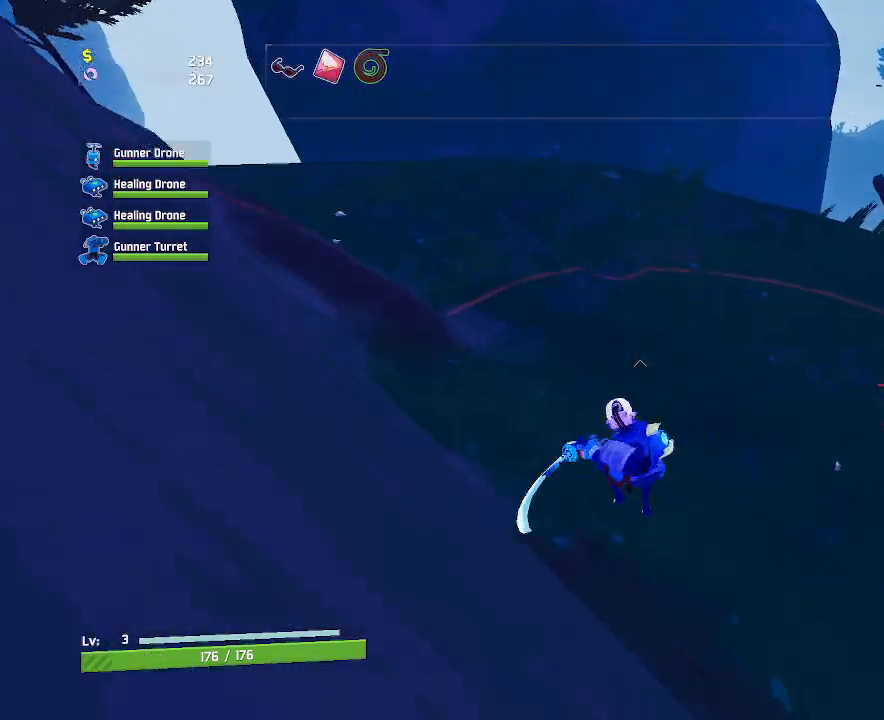
{"keys": ["a", "w"], "mouse": [], "events": [[33, "mouse_left", "up"], [133, "space", "down"], [350, "space", "up"]]}
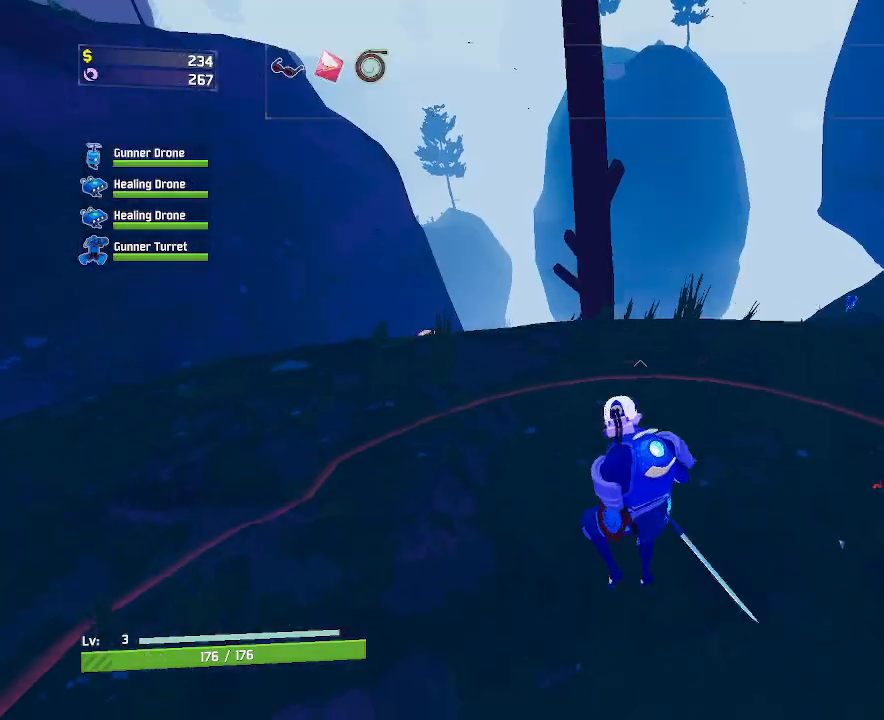
{"keys": ["a", "w"], "mouse": [], "events": []}
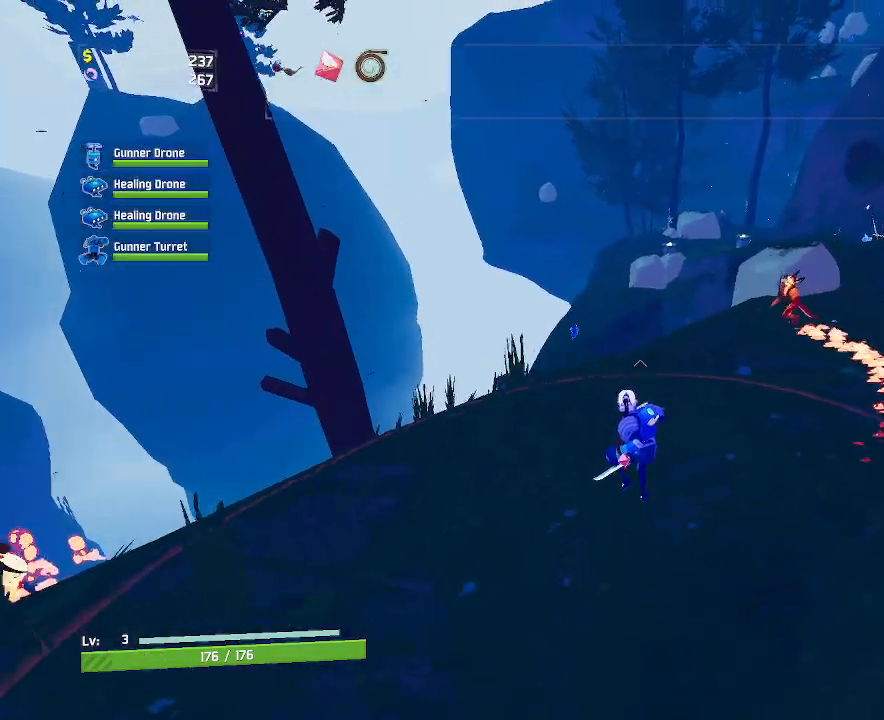
{"keys": ["e", "w"], "mouse": [], "events": [[117, "e", "down"], [250, "a", "up"]]}
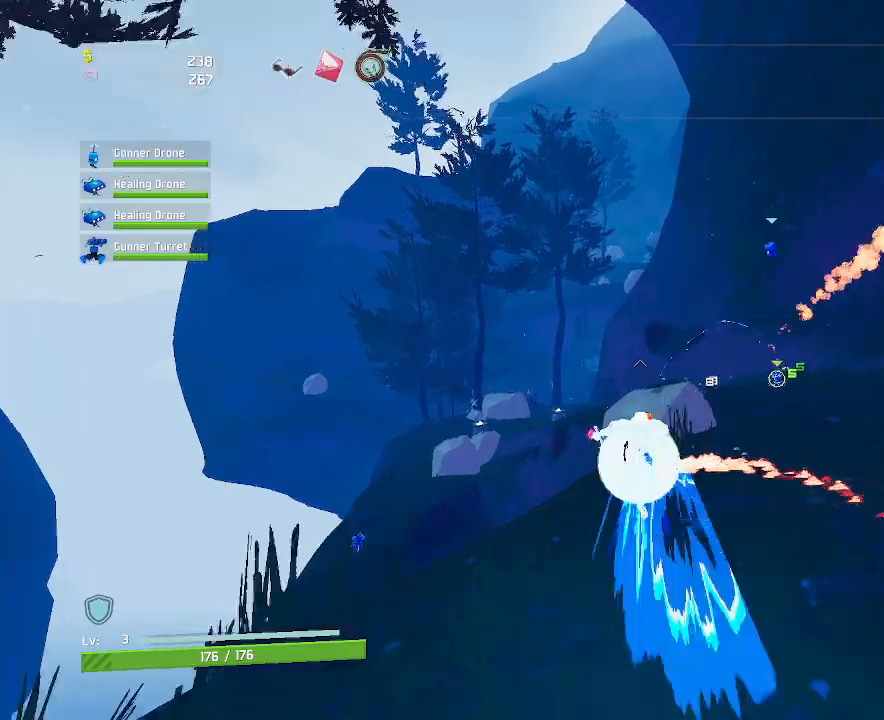
{"keys": ["d", "space", "w"], "mouse": [], "events": [[17, "e", "up"], [300, "d", "down"], [333, "space", "down"]]}
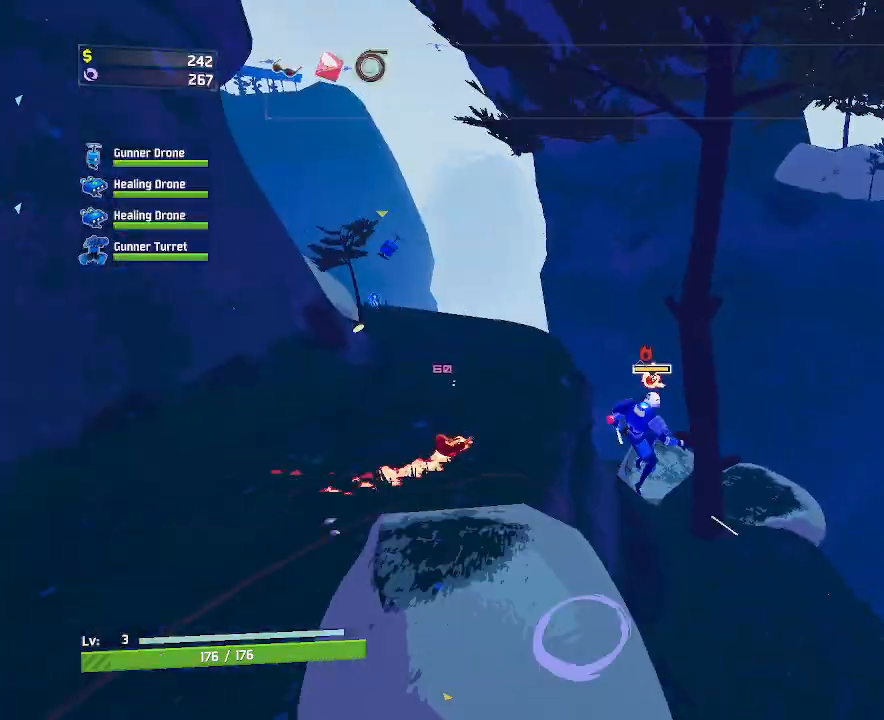
{"keys": ["w"], "mouse": [], "events": [[67, "space", "up"], [133, "d", "up"]]}
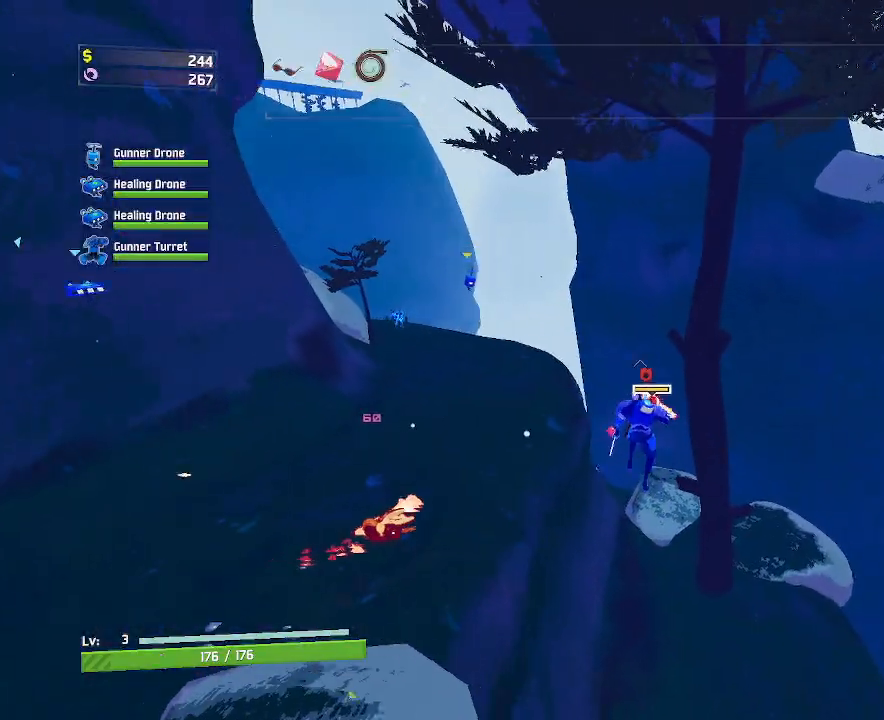
{"keys": ["e", "w"], "mouse": [], "events": [[383, "e", "down"]]}
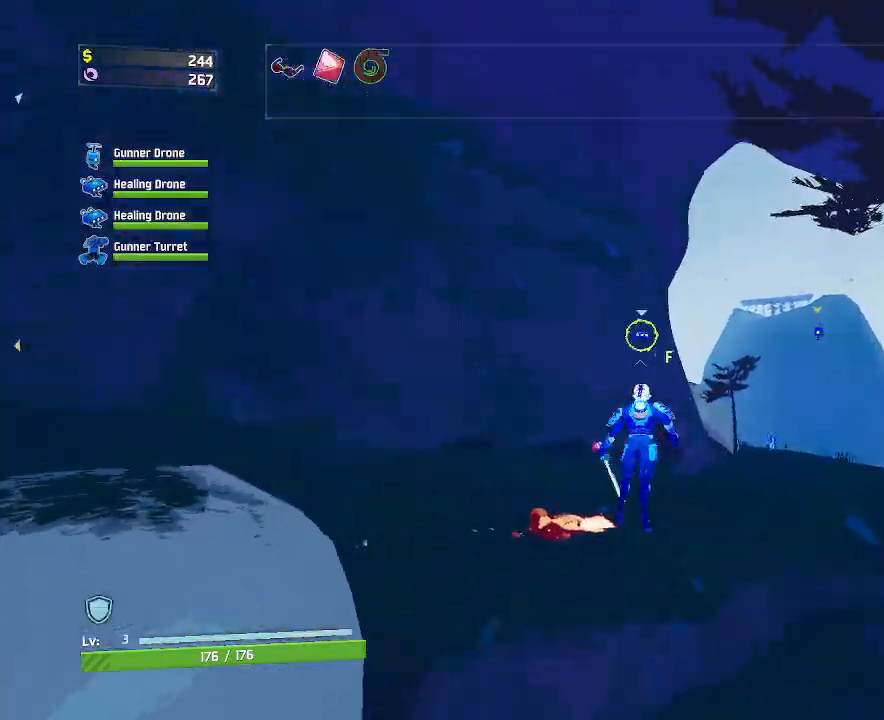
{"keys": ["a", "w"], "mouse": ["left"], "events": [[133, "a", "down"], [133, "e", "up"], [267, "mouse_left", "down"]]}
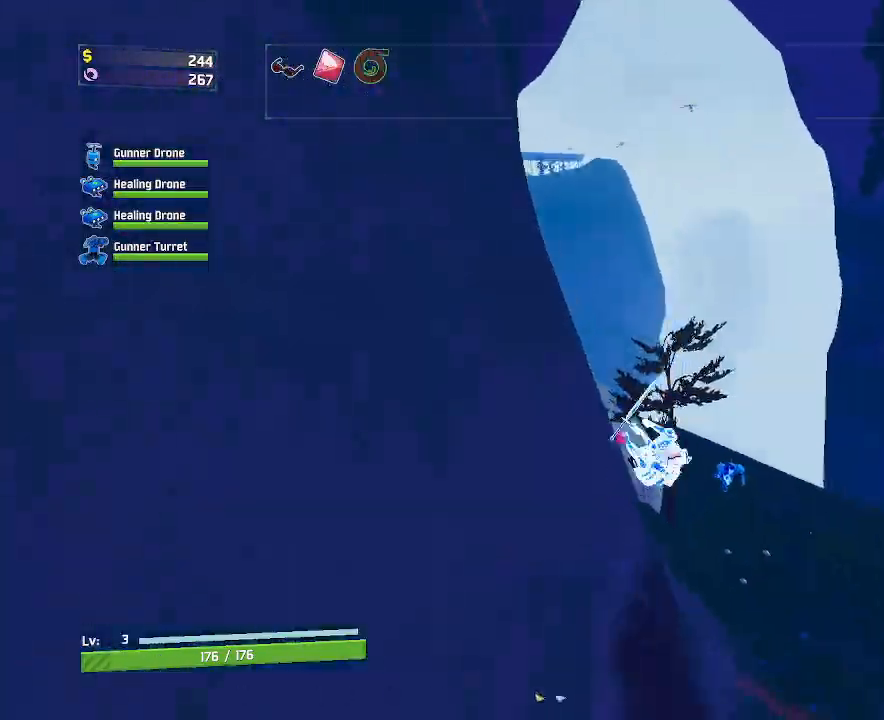
{"keys": ["d", "w"], "mouse": ["left"], "events": [[83, "a", "up"], [250, "d", "down"]]}
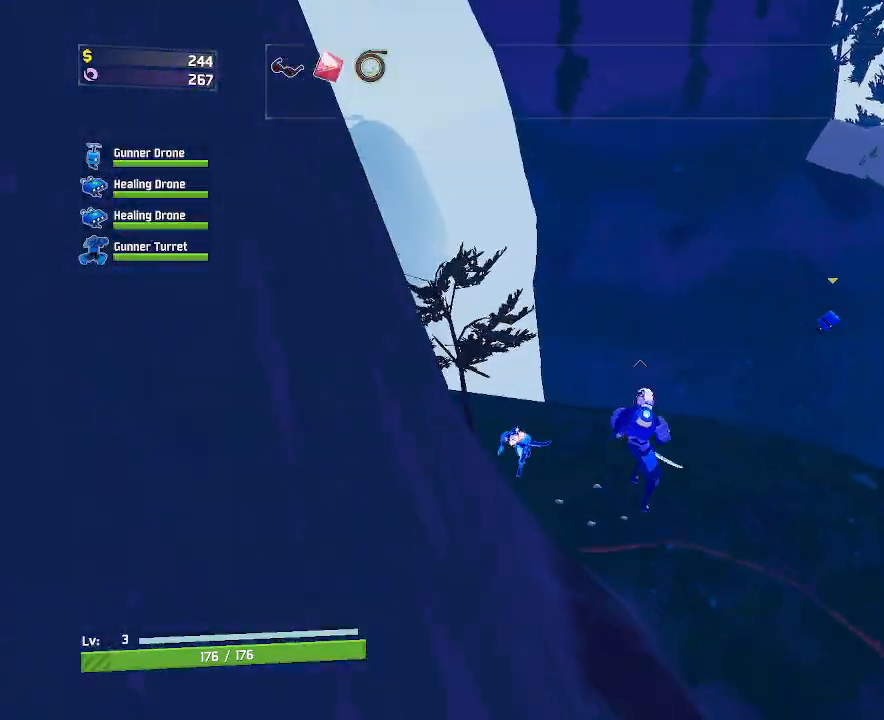
{"keys": ["q", "w"], "mouse": ["left"], "events": [[133, "d", "up"], [383, "q", "down"]]}
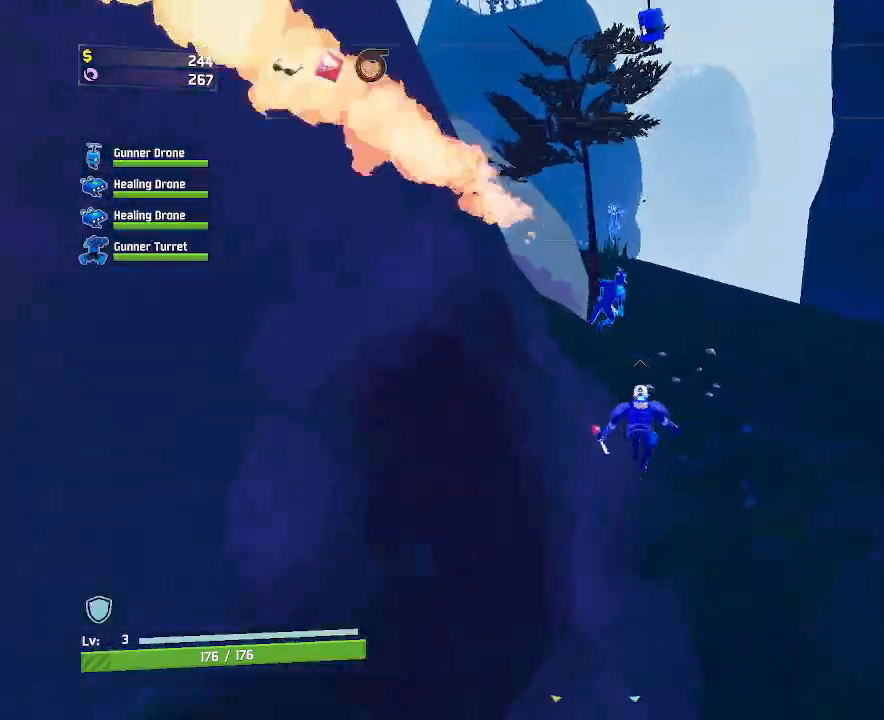
{"keys": ["w"], "mouse": ["left"], "events": [[67, "q", "up"], [367, "a", "down"], [500, "a", "up"]]}
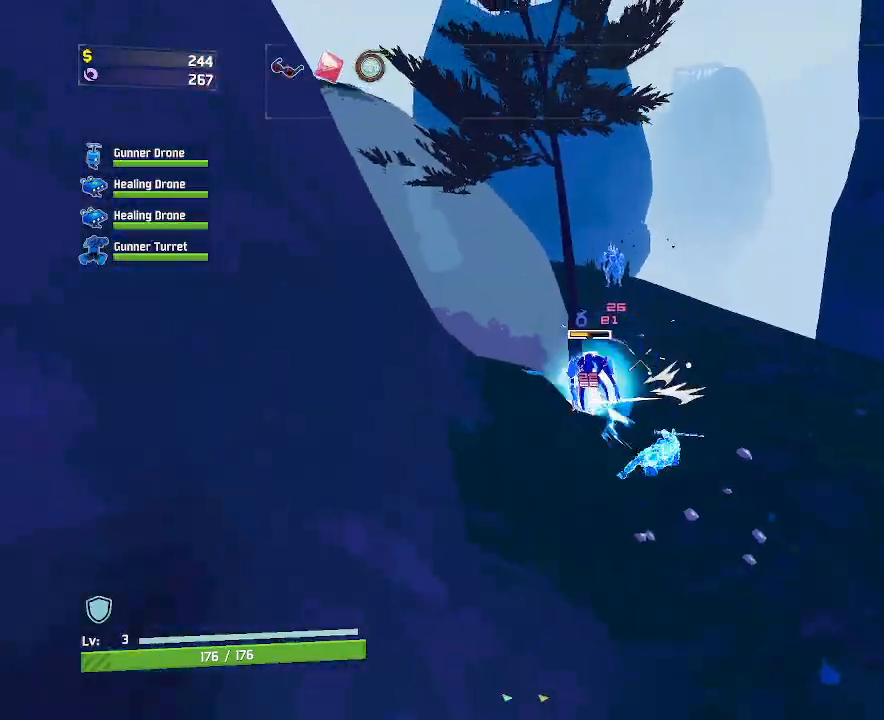
{"keys": ["d", "w"], "mouse": ["left"], "events": [[50, "d", "down"]]}
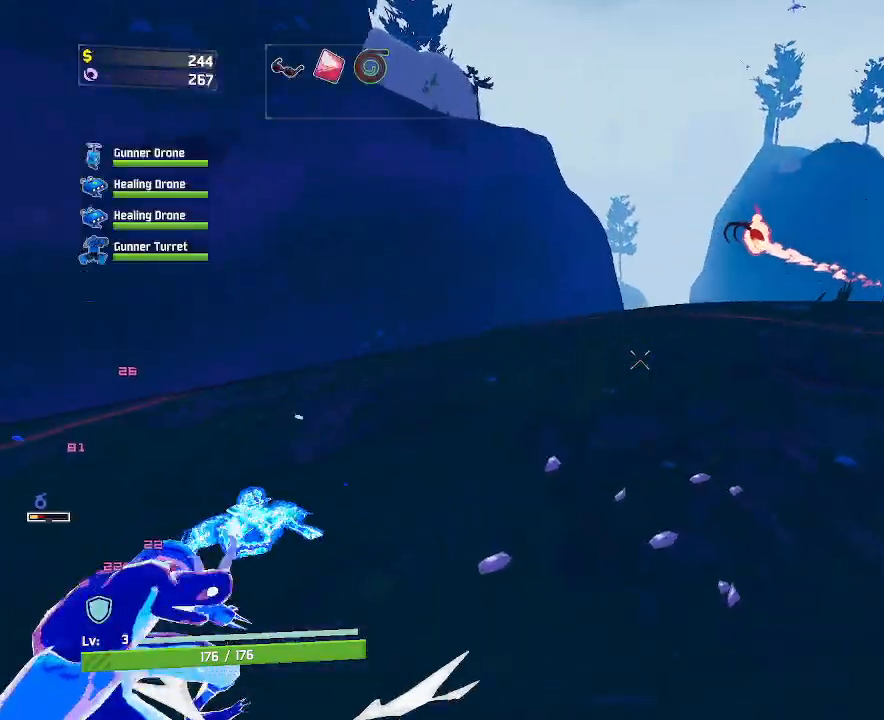
{"keys": ["d", "w"], "mouse": ["left"], "events": []}
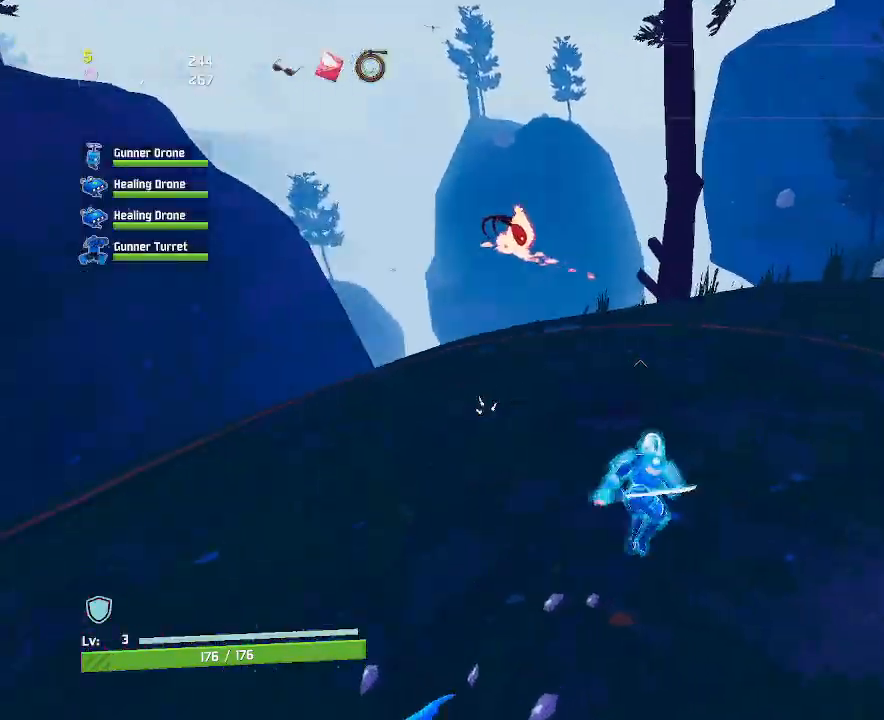
{"keys": ["w"], "mouse": ["right"], "events": [[267, "mouse_left", "up"], [300, "d", "up"], [450, "mouse_right", "down"]]}
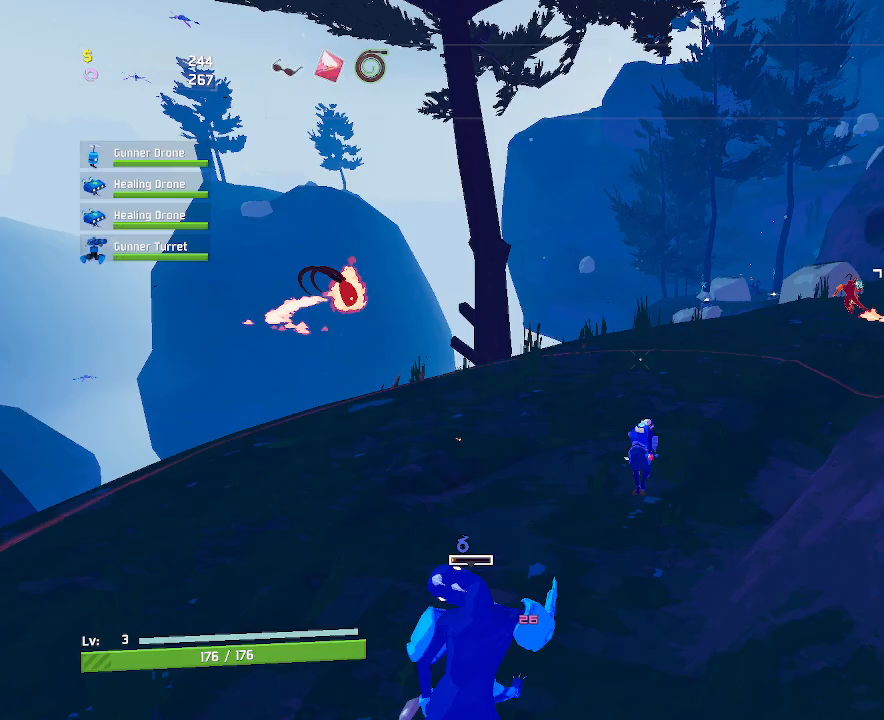
{"keys": ["shift", "w"], "mouse": [], "events": [[417, "mouse_right", "up"], [500, "shift", "down"]]}
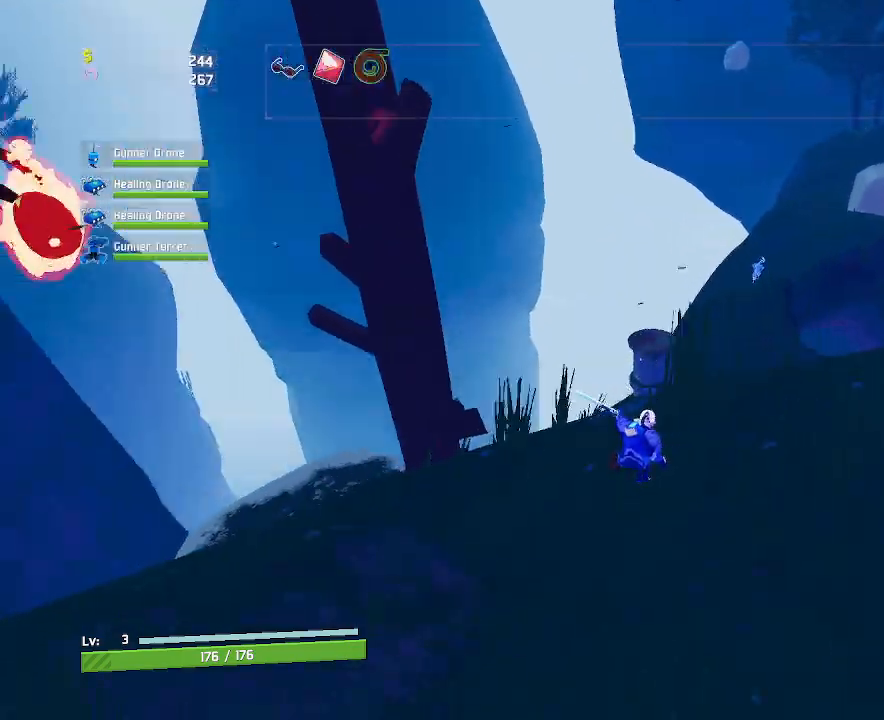
{"keys": ["d", "w"], "mouse": [], "events": [[117, "d", "down"], [183, "shift", "up"]]}
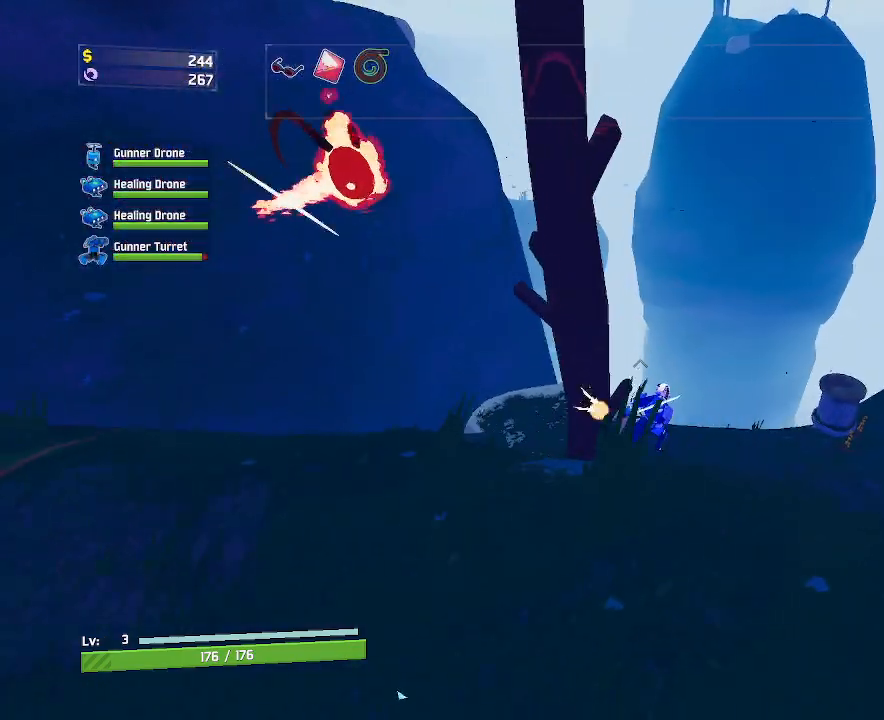
{"keys": ["d", "w"], "mouse": [], "events": [[83, "a", "down"], [200, "a", "up"]]}
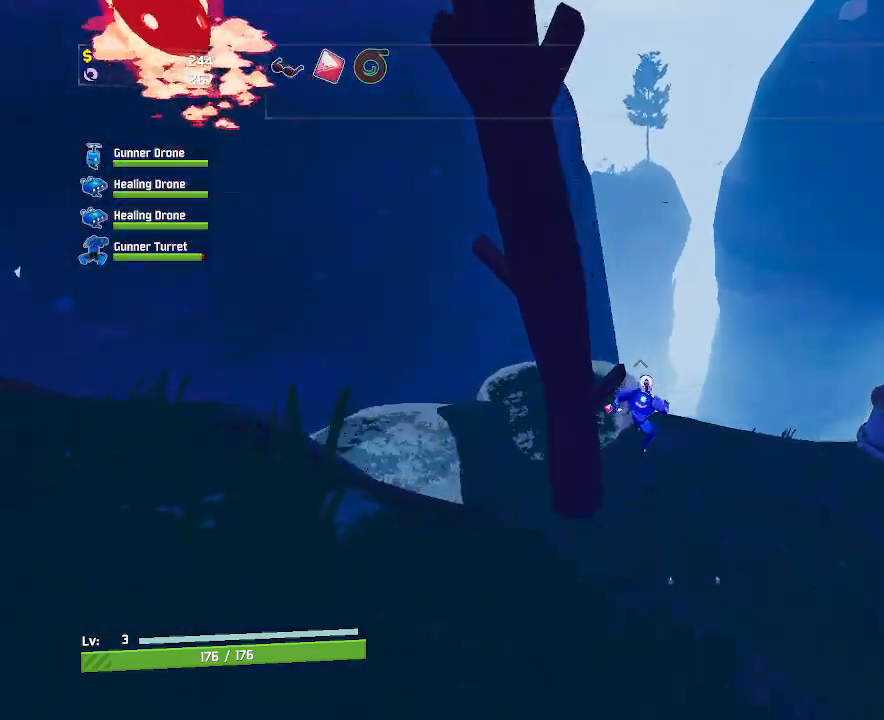
{"keys": ["d", "w"], "mouse": [], "events": [[283, "a", "down"], [417, "a", "up"]]}
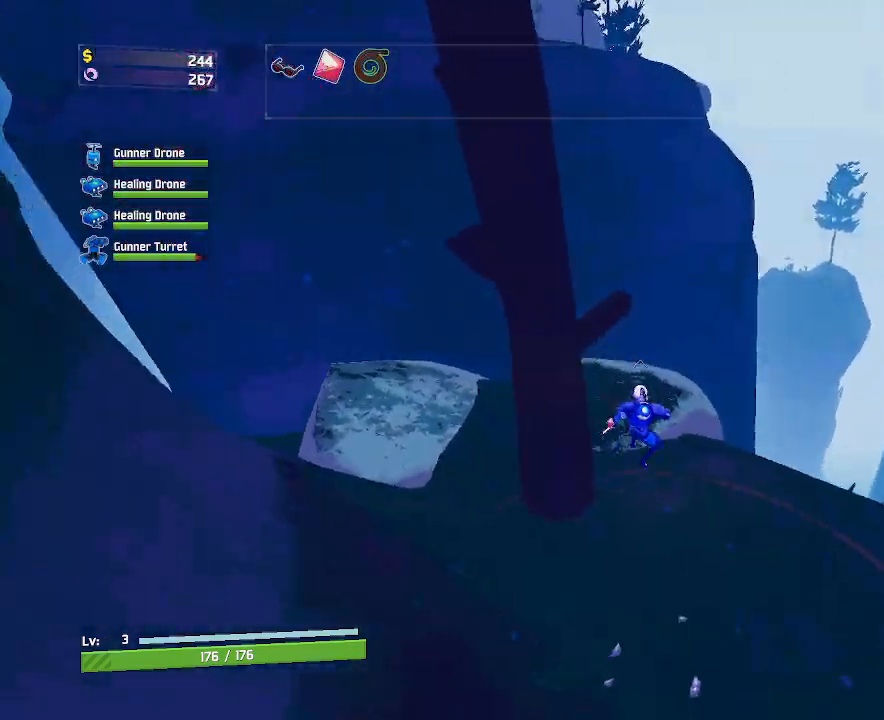
{"keys": ["d", "w"], "mouse": [], "events": [[133, "space", "down"], [367, "space", "up"]]}
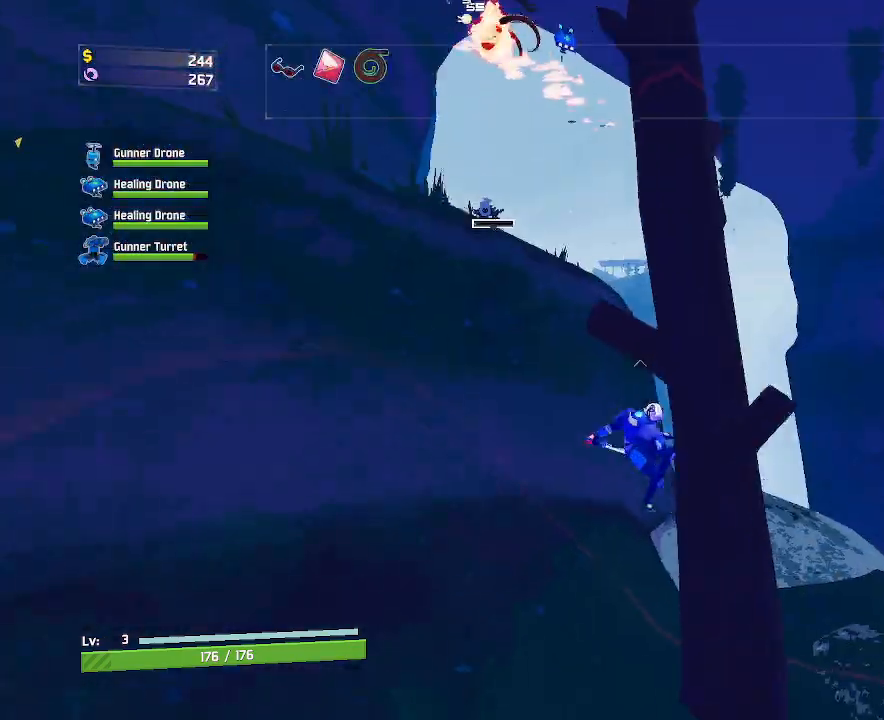
{"keys": ["a", "d", "w"], "mouse": ["left"], "events": [[100, "mouse_left", "down"], [483, "a", "down"]]}
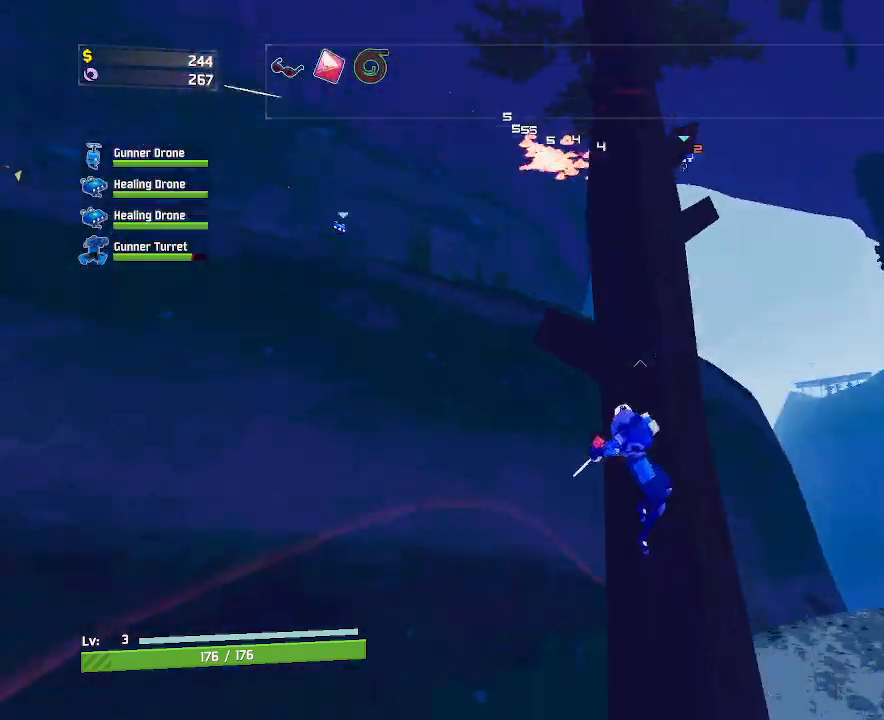
{"keys": ["d", "w"], "mouse": ["left"], "events": [[50, "d", "up"], [417, "a", "up"], [433, "d", "down"]]}
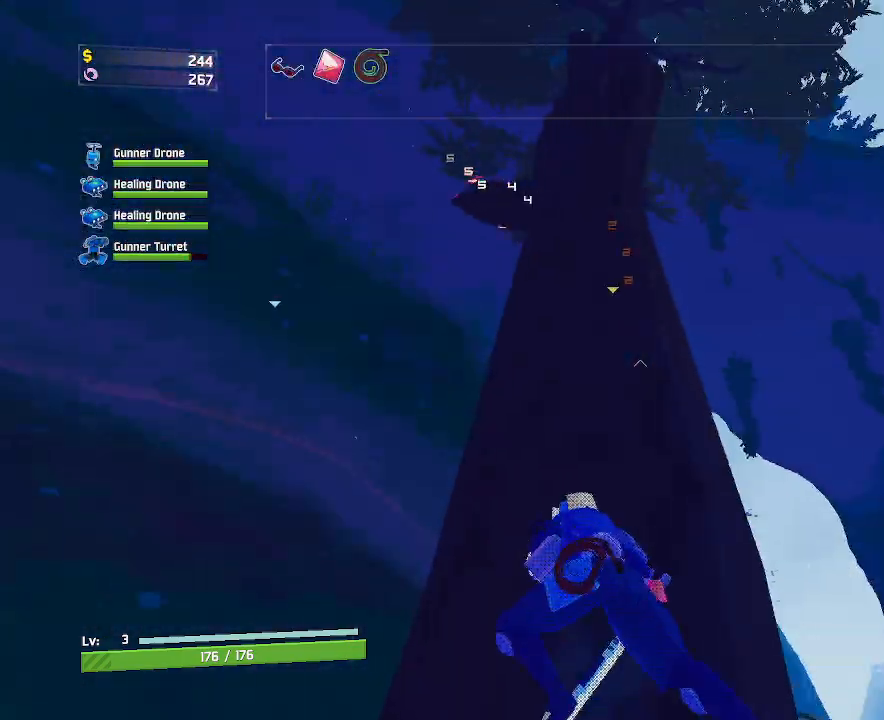
{"keys": ["w"], "mouse": ["left"], "events": [[117, "q", "down"], [250, "q", "up"], [300, "d", "up"]]}
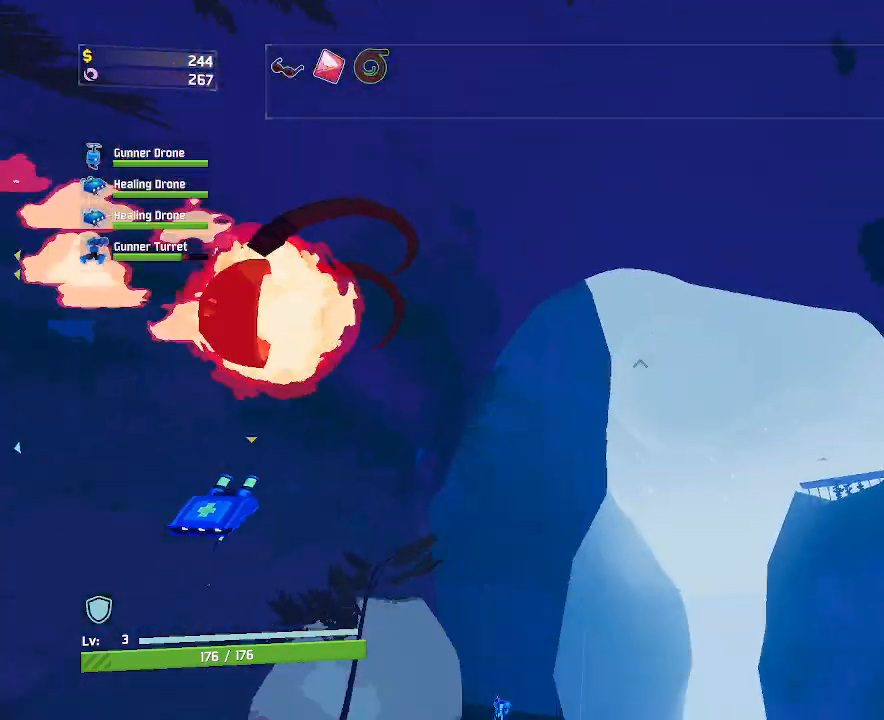
{"keys": ["d", "w"], "mouse": ["left"], "events": [[117, "d", "down"]]}
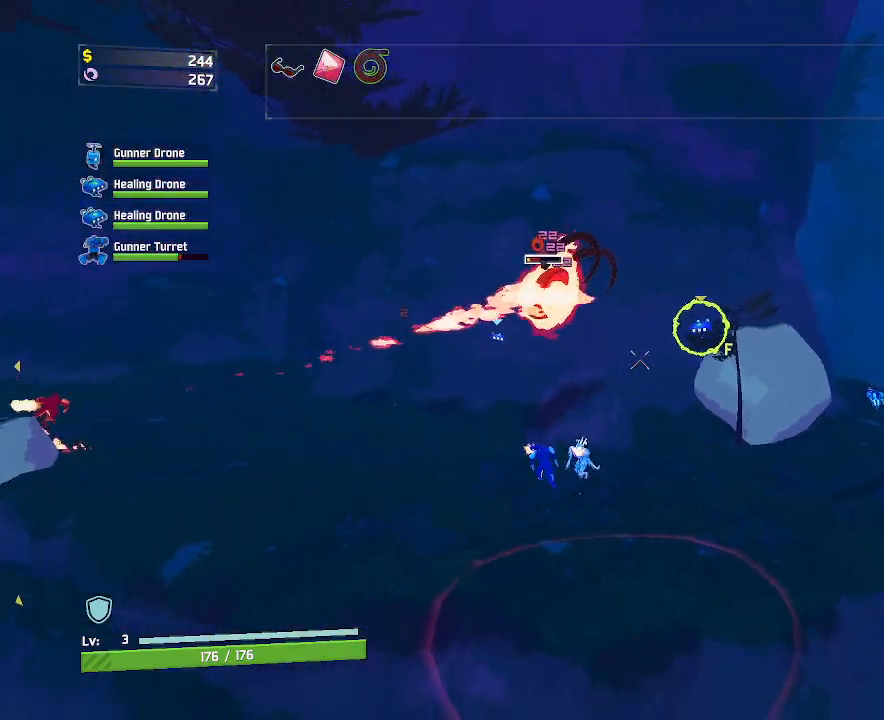
{"keys": ["w"], "mouse": ["left"], "events": [[483, "d", "up"]]}
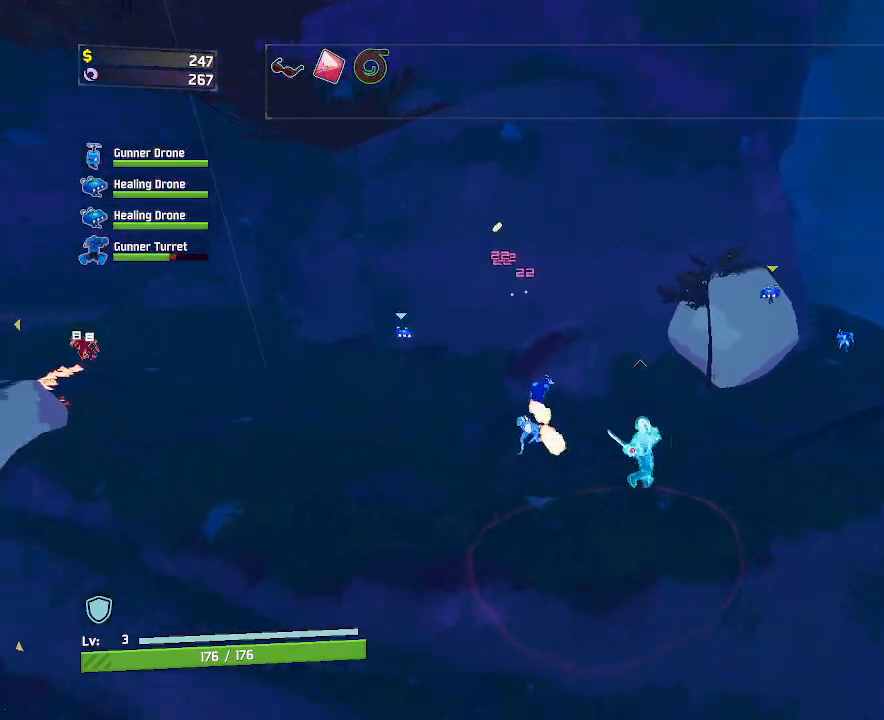
{"keys": ["w"], "mouse": [], "events": [[50, "mouse_left", "up"], [117, "e", "down"], [500, "e", "up"]]}
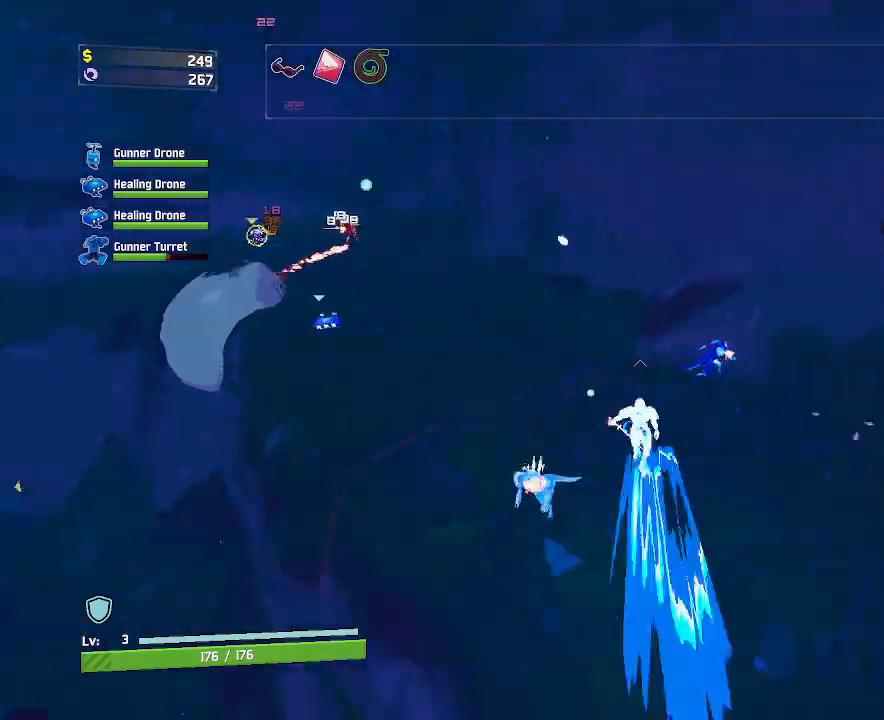
{"keys": ["w"], "mouse": ["left"], "events": [[183, "a", "down"], [433, "a", "up"], [433, "mouse_left", "down"]]}
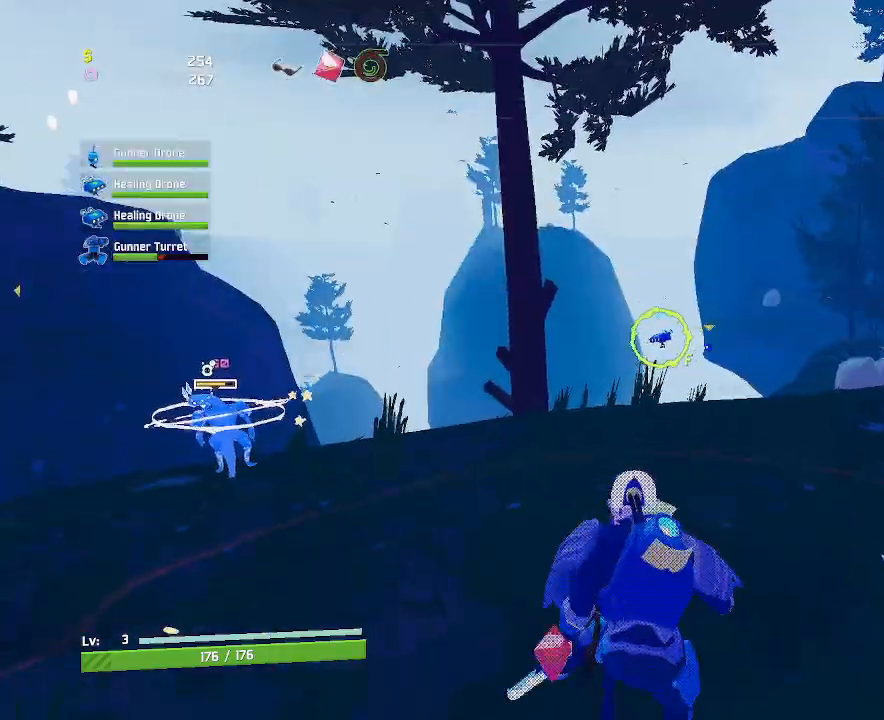
{"keys": ["space", "w"], "mouse": [], "events": [[233, "mouse_left", "up"], [333, "space", "down"]]}
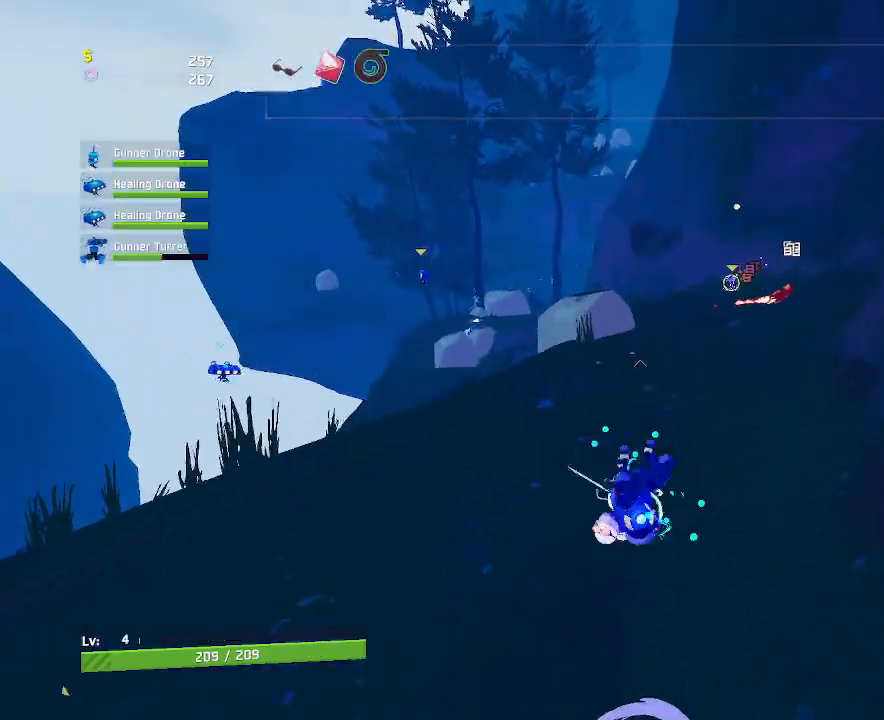
{"keys": ["w"], "mouse": [], "events": [[183, "space", "up"]]}
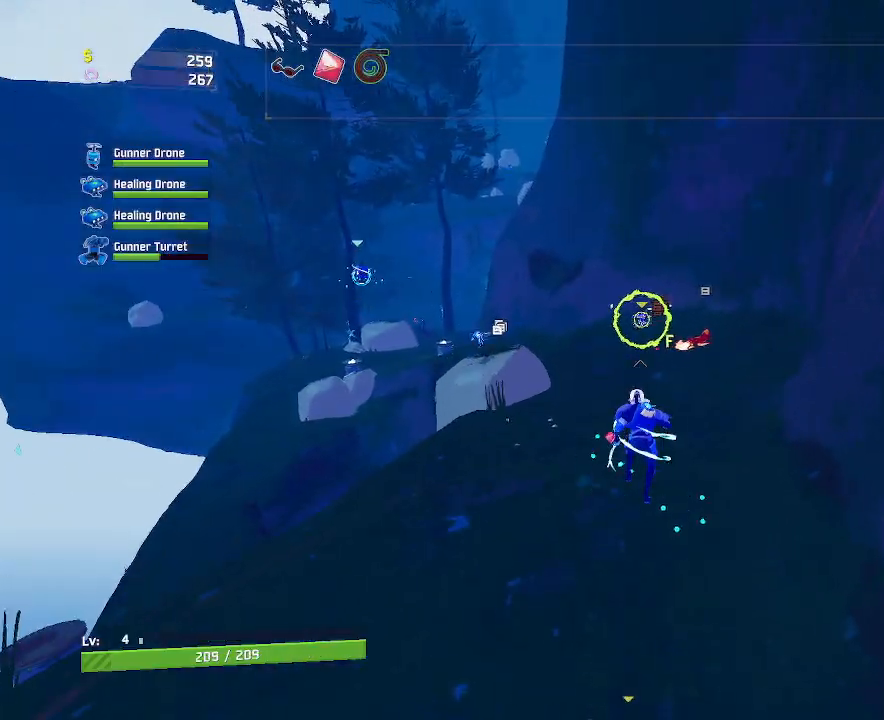
{"keys": ["f", "w"], "mouse": [], "events": [[383, "f", "down"]]}